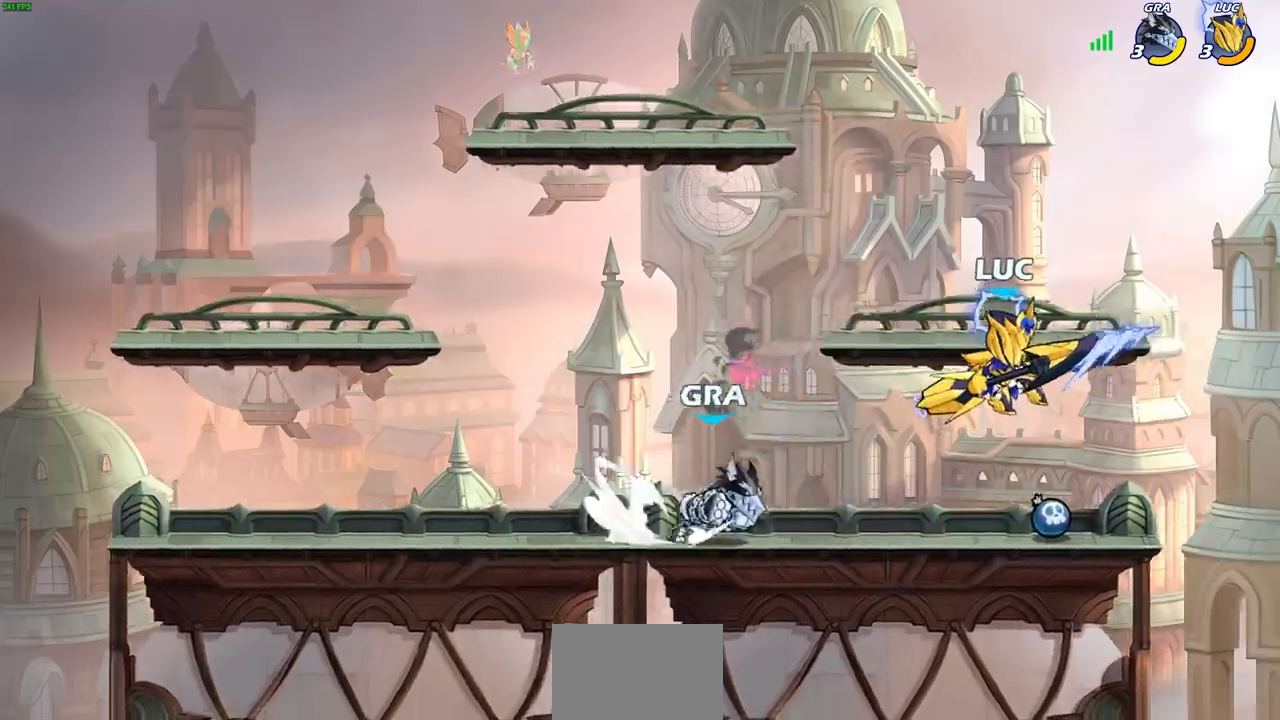
Gameplay with a controller (PlayStation layout); each line is a JSON object with the inputs held at the frame after it. "events" lists button and stick changes between this image and that frame as [ms after this image, input, new state], when the widget could be followed in between.
{"buttons": [], "left_stick": "left", "right_stick": "center", "events": [[183, "CROSS", "down"], [317, "CROSS", "up"], [317, "left_stick", "up-left"], [483, "left_stick", "left"]]}
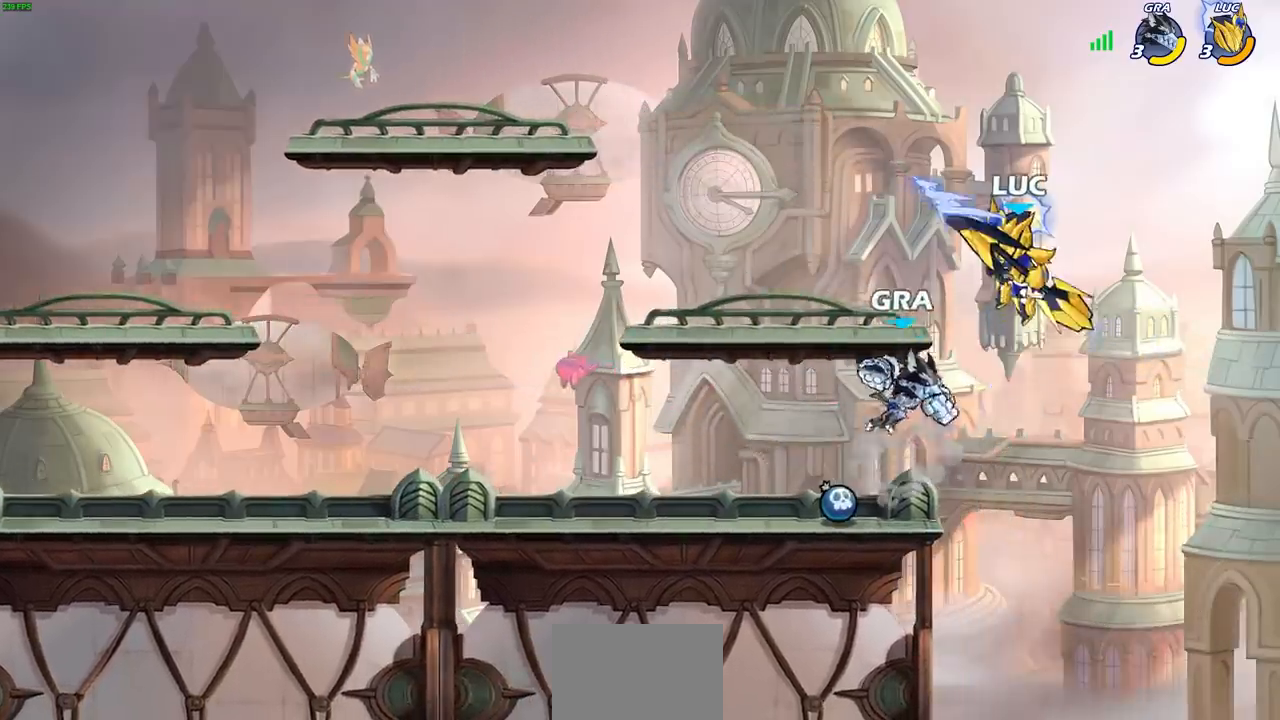
{"buttons": [], "left_stick": "down-left", "right_stick": "center", "events": [[17, "left_stick", "down-left"], [183, "SQUARE", "down"], [267, "SQUARE", "up"], [300, "left_stick", "down"], [450, "left_stick", "down-left"]]}
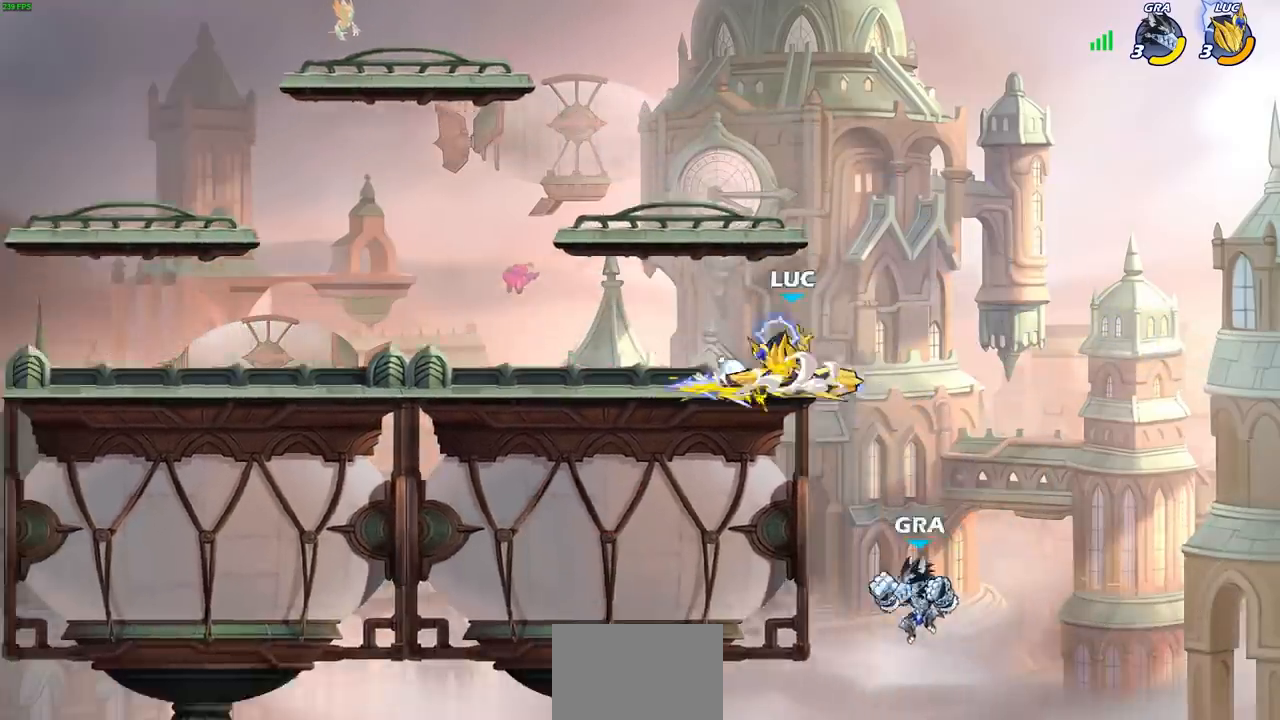
{"buttons": ["R2"], "left_stick": "left", "right_stick": "center", "events": [[83, "left_stick", "left"], [433, "R2", "down"]]}
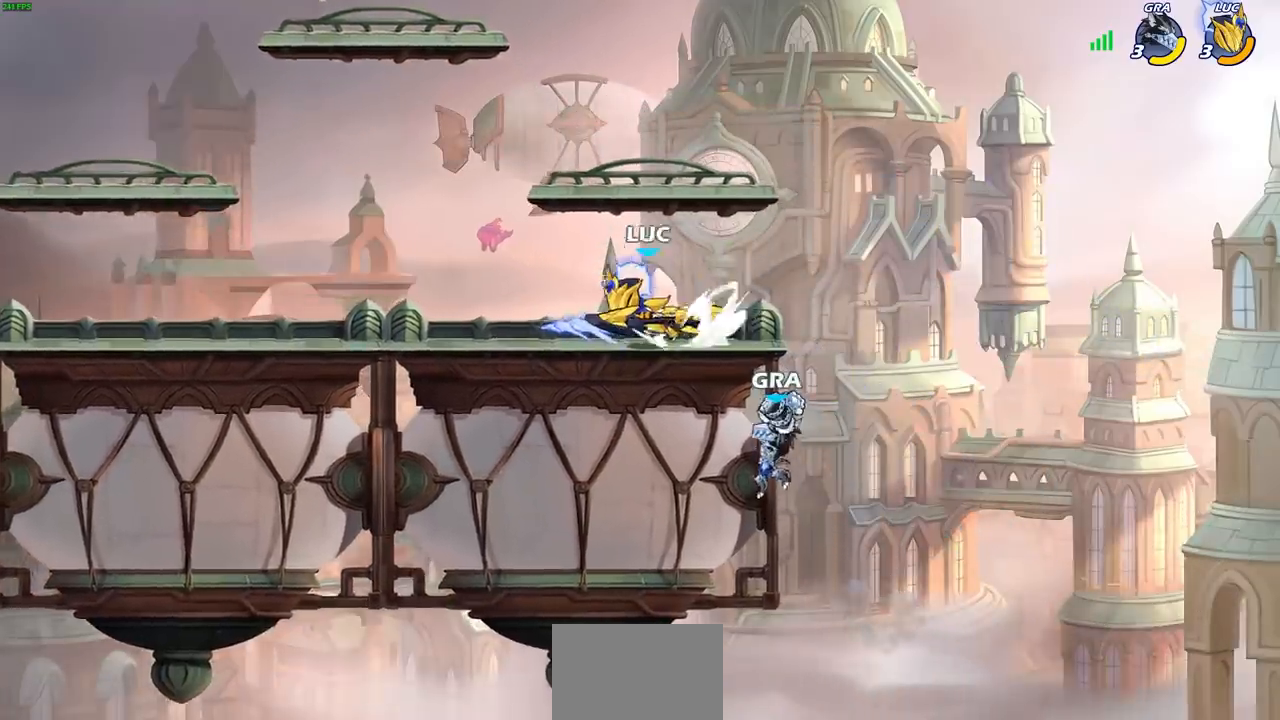
{"buttons": [], "left_stick": "right", "right_stick": "center", "events": [[150, "R2", "up"], [150, "left_stick", "down"], [200, "left_stick", "right"]]}
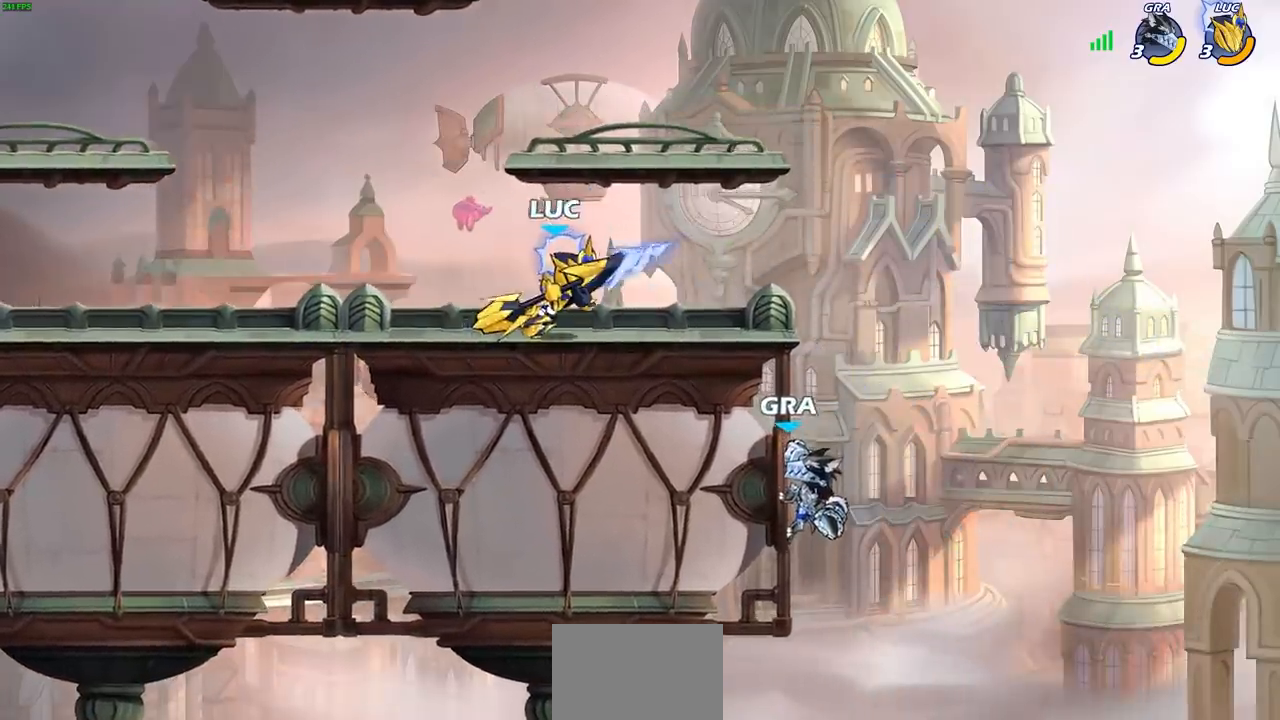
{"buttons": [], "left_stick": "right", "right_stick": "center", "events": [[50, "left_stick", "left"], [217, "left_stick", "right"], [383, "CIRCLE", "down"], [417, "CIRCLE", "up"]]}
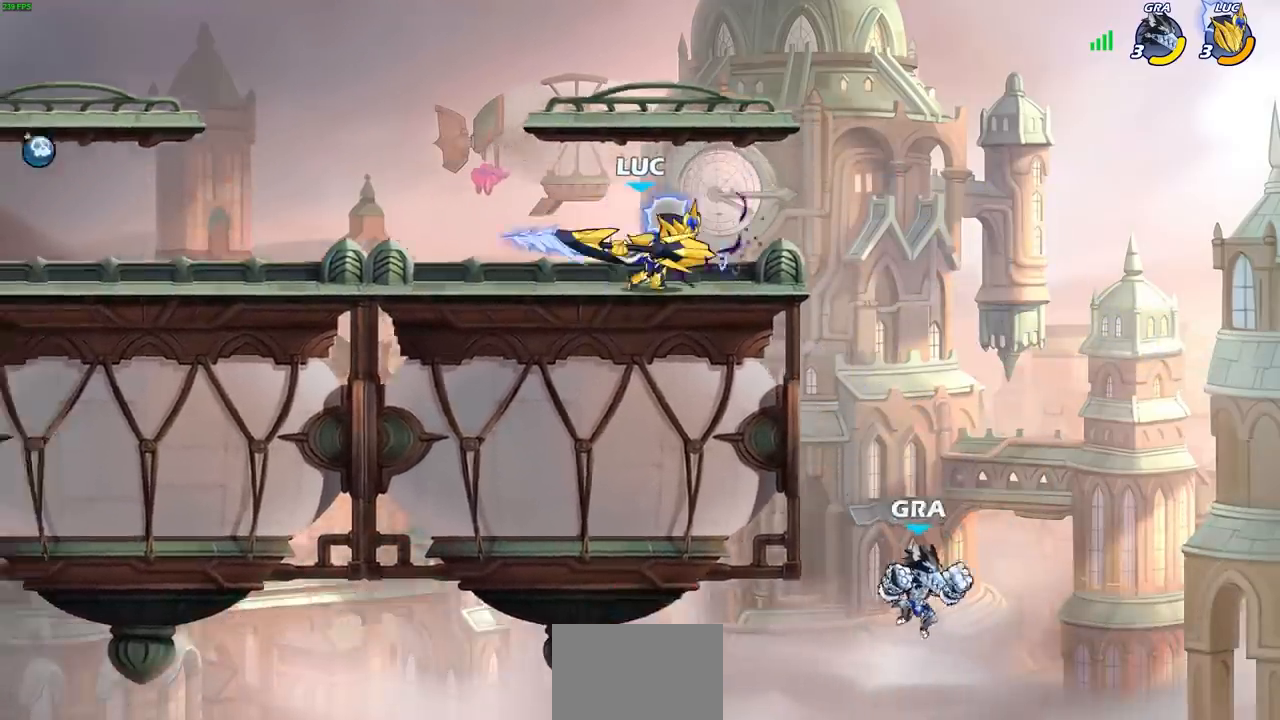
{"buttons": [], "left_stick": "center", "right_stick": "center", "events": [[17, "left_stick", "center"], [100, "left_stick", "right"], [150, "left_stick", "center"]]}
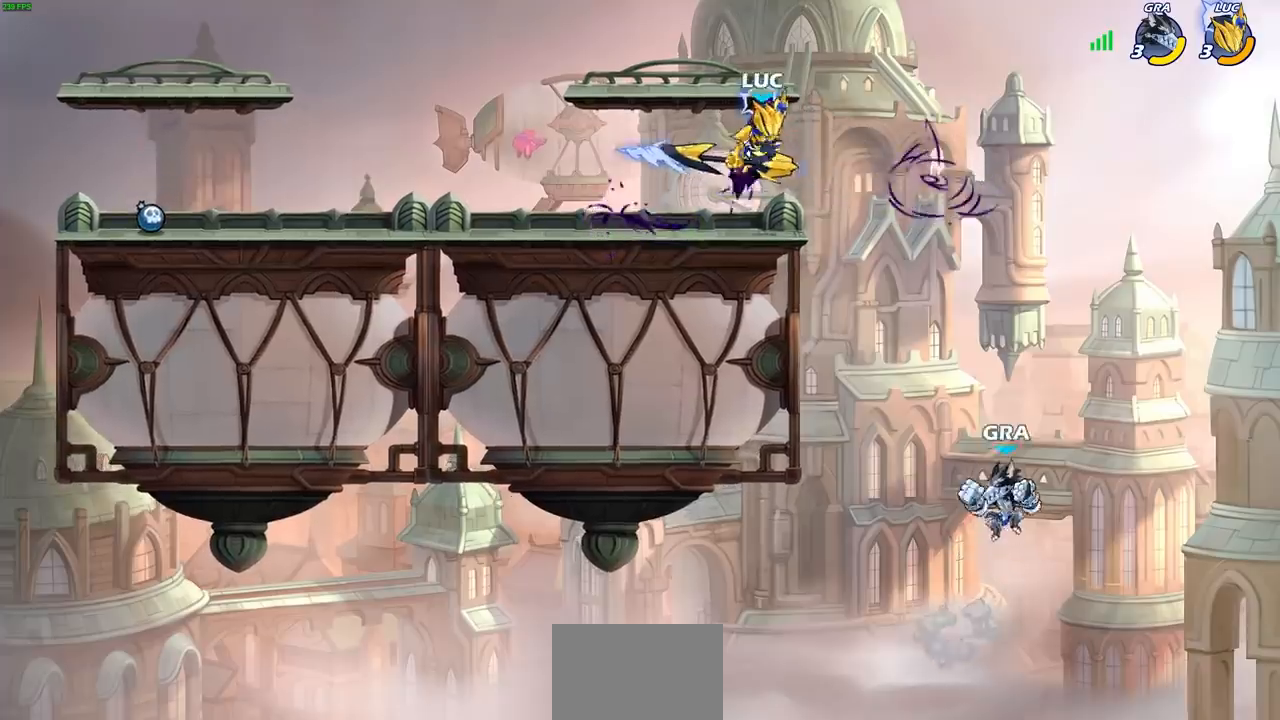
{"buttons": ["CIRCLE", "L3"], "left_stick": "down-left", "right_stick": "center", "events": [[17, "left_stick", "left"], [233, "left_stick", "up-right"], [333, "CROSS", "down"], [417, "left_stick", "down-right"], [433, "CIRCLE", "down"], [467, "CROSS", "up"], [483, "L3", "down"], [483, "left_stick", "down-left"]]}
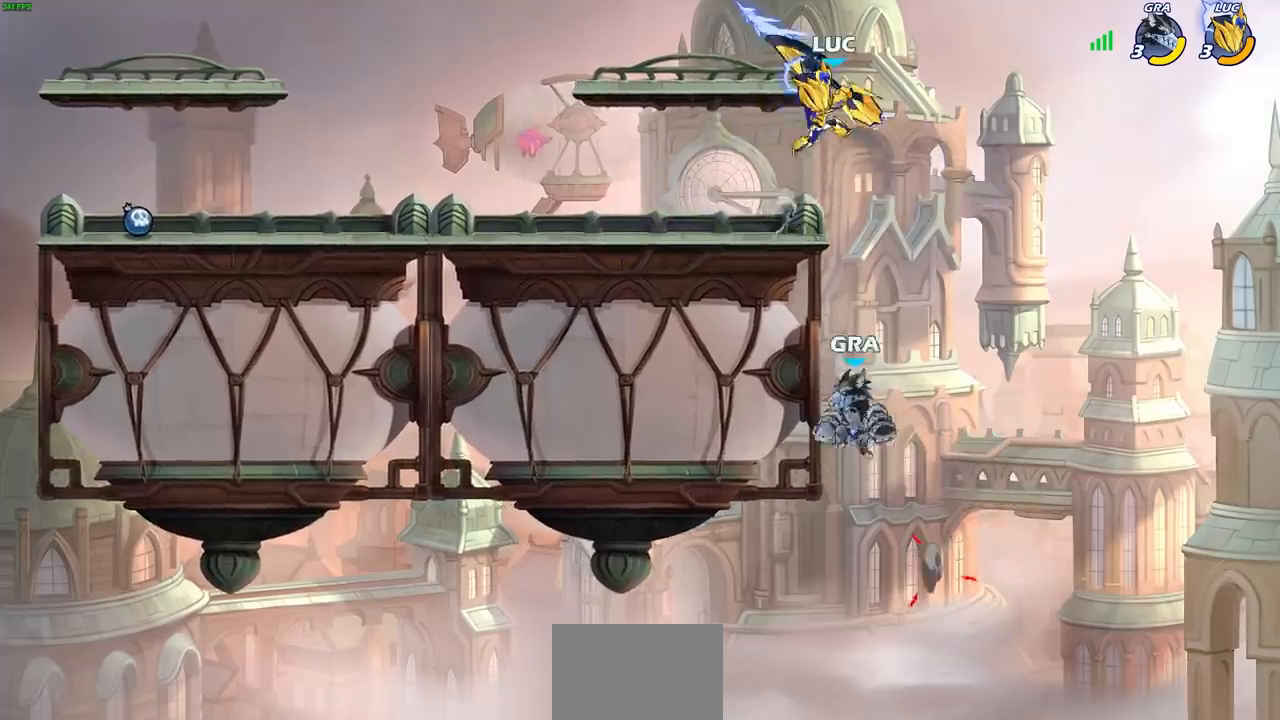
{"buttons": [], "left_stick": "center", "right_stick": "center", "events": [[367, "L3", "up"], [500, "CIRCLE", "up"], [500, "left_stick", "center"]]}
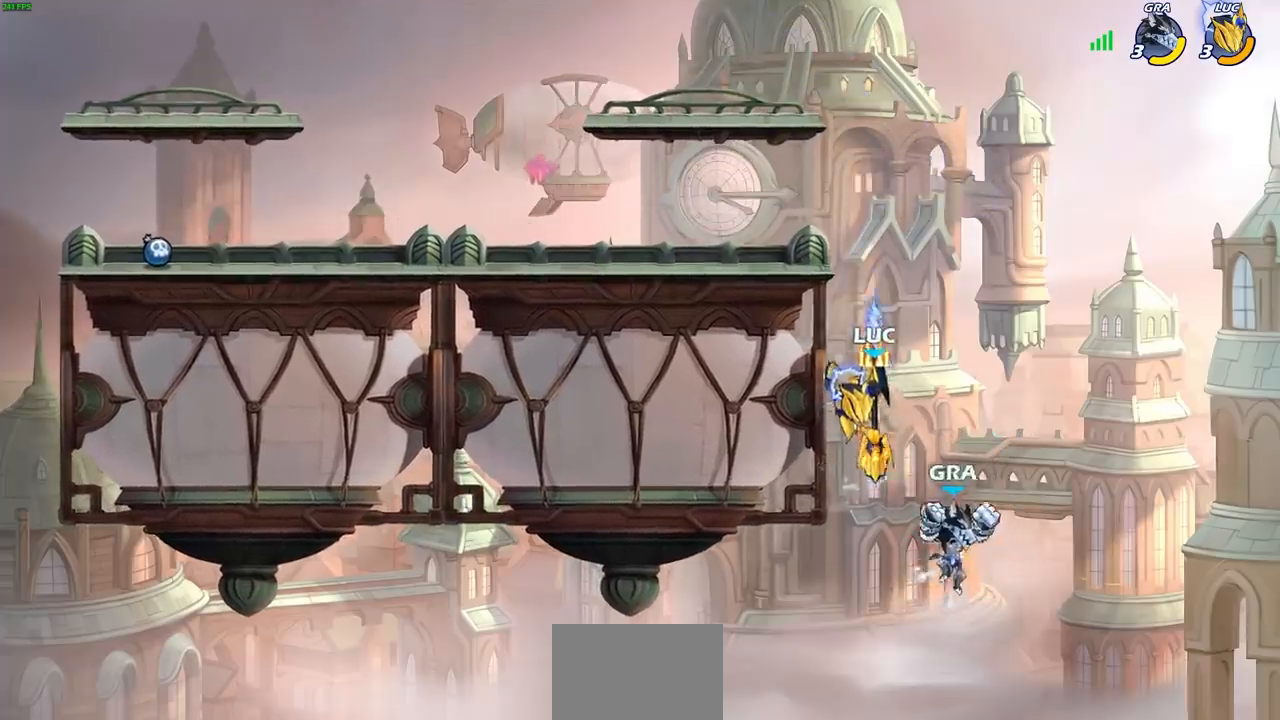
{"buttons": ["CROSS"], "left_stick": "up-left", "right_stick": "center", "events": [[200, "left_stick", "up-left"], [300, "CROSS", "down"]]}
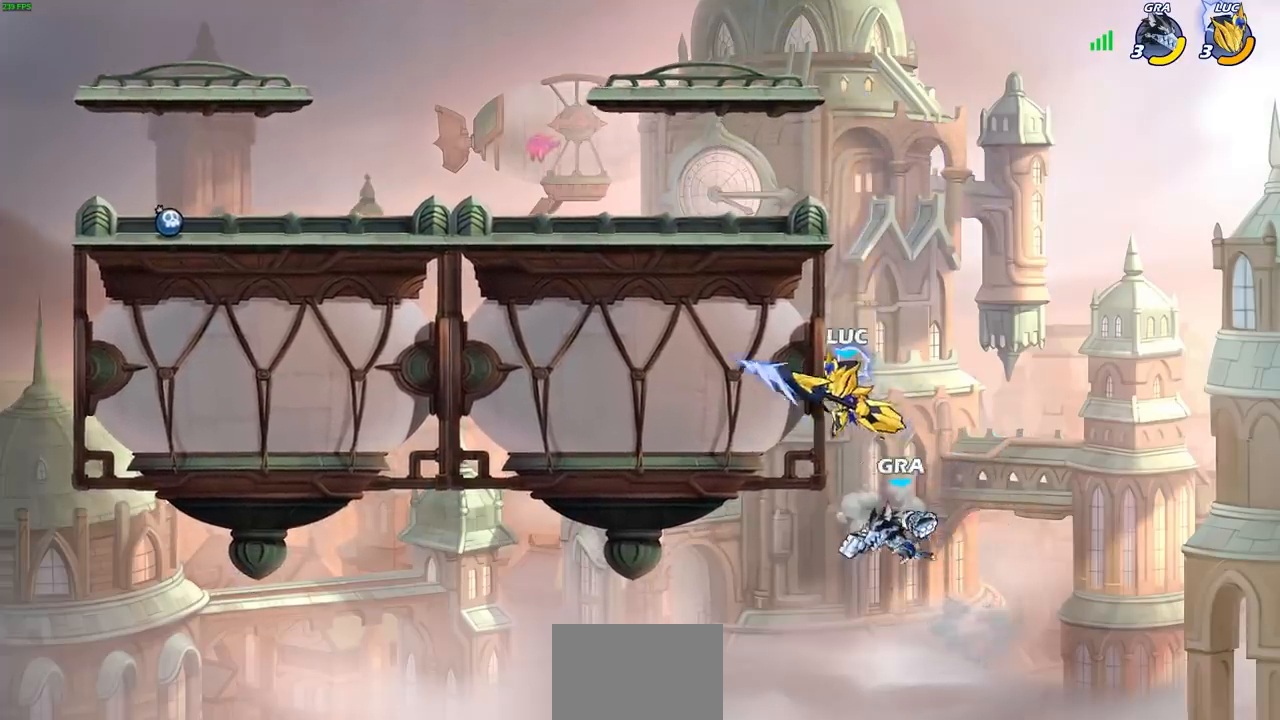
{"buttons": ["CROSS"], "left_stick": "left", "right_stick": "center", "events": [[33, "CROSS", "up"], [83, "CROSS", "down"], [83, "left_stick", "up"], [250, "CROSS", "up"], [350, "left_stick", "left"], [450, "CROSS", "down"]]}
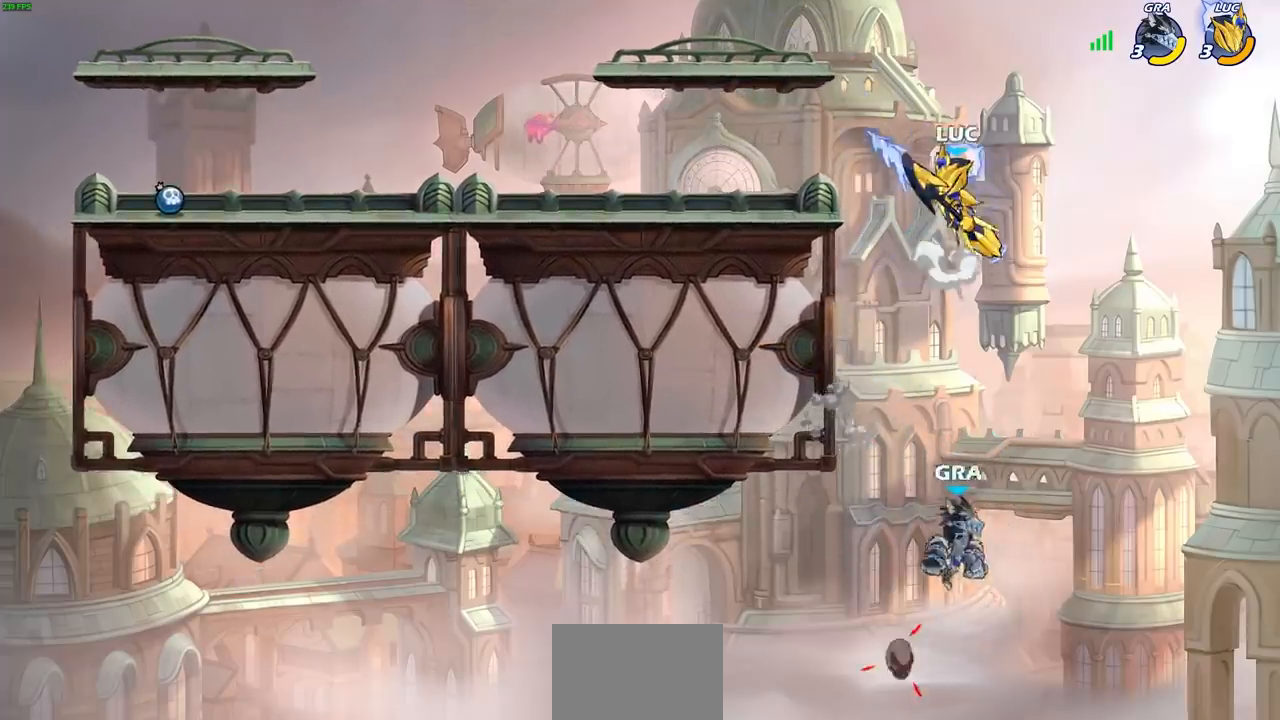
{"buttons": [], "left_stick": "center", "right_stick": "center", "events": [[50, "CROSS", "up"], [133, "R1", "down"], [183, "left_stick", "center"], [200, "R1", "up"]]}
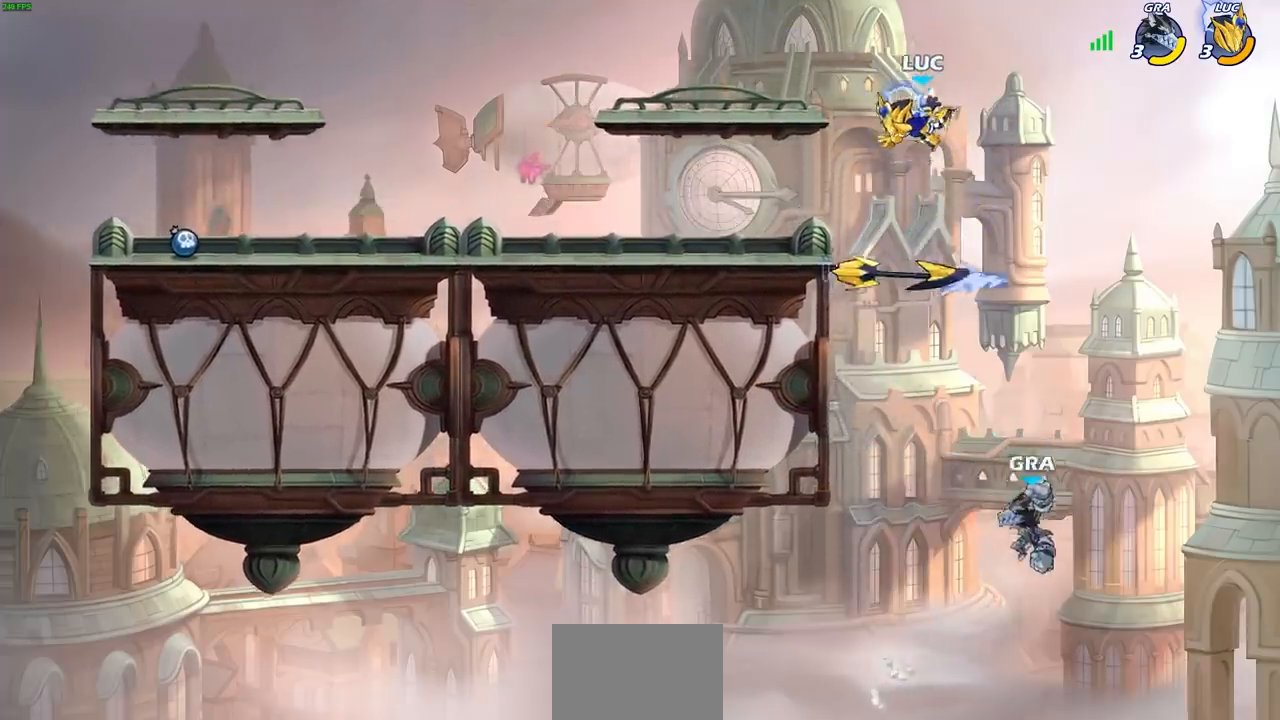
{"buttons": [], "left_stick": "left", "right_stick": "center", "events": [[133, "left_stick", "left"]]}
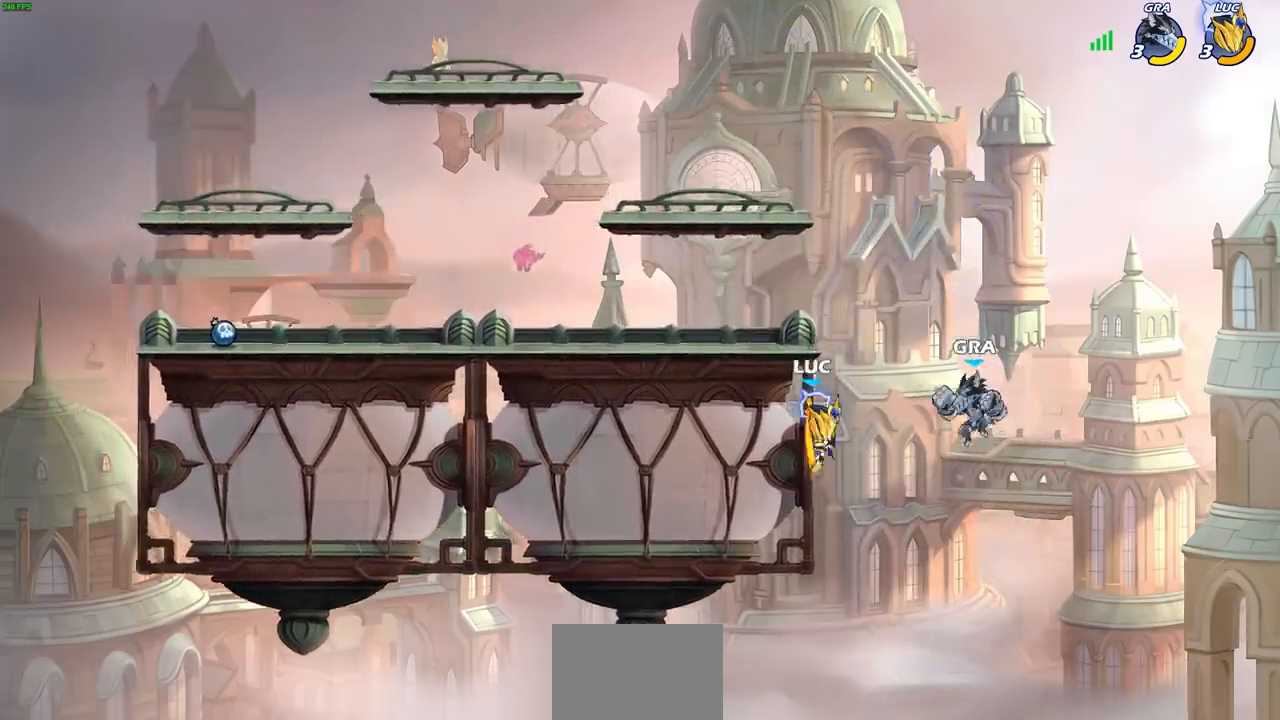
{"buttons": ["CIRCLE", "L3"], "left_stick": "down-left", "right_stick": "center", "events": [[33, "CROSS", "down"], [117, "left_stick", "down-left"], [150, "CIRCLE", "down"], [167, "CROSS", "up"], [333, "L3", "down"]]}
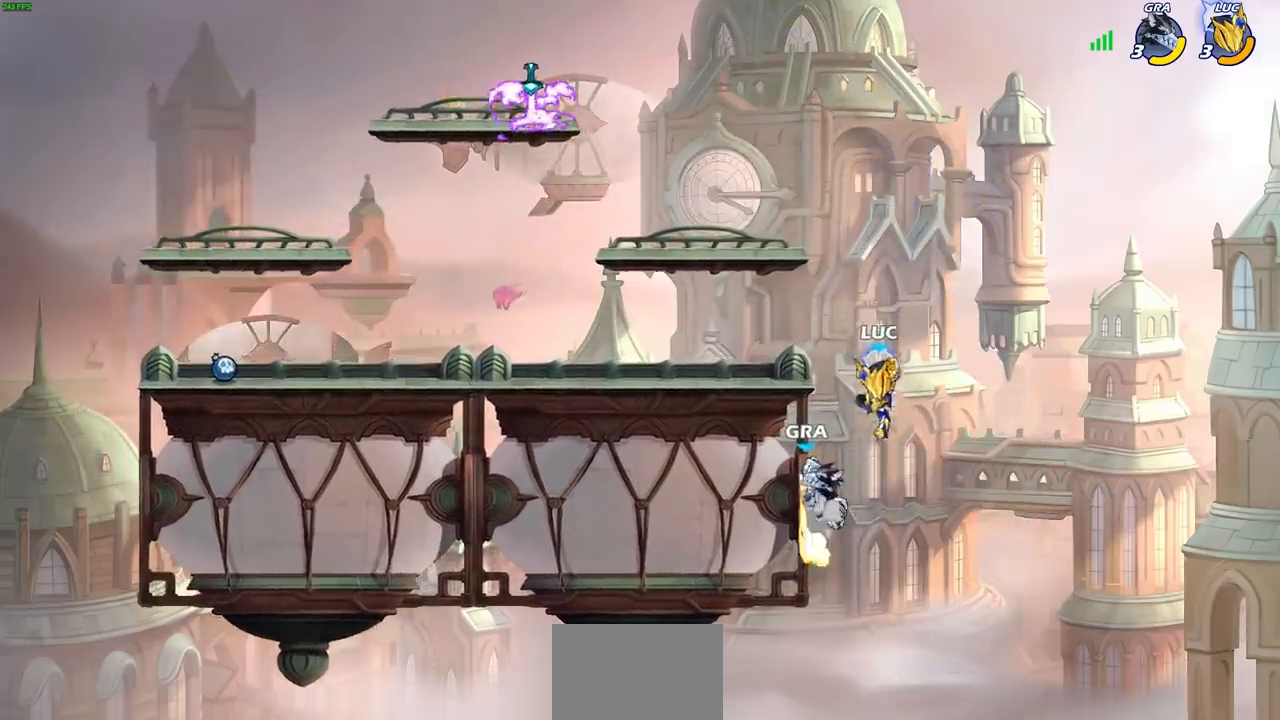
{"buttons": [], "left_stick": "left", "right_stick": "center", "events": [[50, "L3", "up"], [100, "L3", "down"], [150, "L3", "up"], [200, "CIRCLE", "up"], [217, "left_stick", "center"], [467, "left_stick", "left"]]}
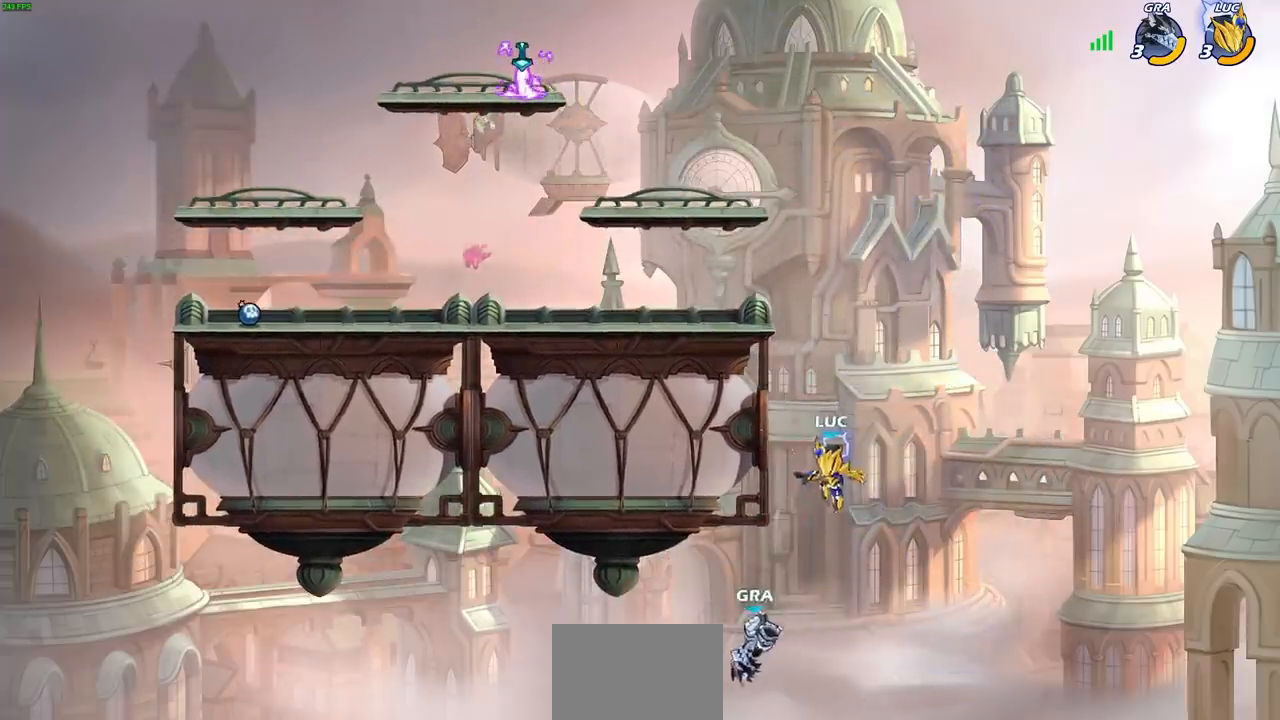
{"buttons": ["CROSS"], "left_stick": "left", "right_stick": "center", "events": [[17, "left_stick", "up-left"], [33, "CROSS", "down"], [133, "left_stick", "left"], [217, "CROSS", "up"], [467, "CROSS", "down"]]}
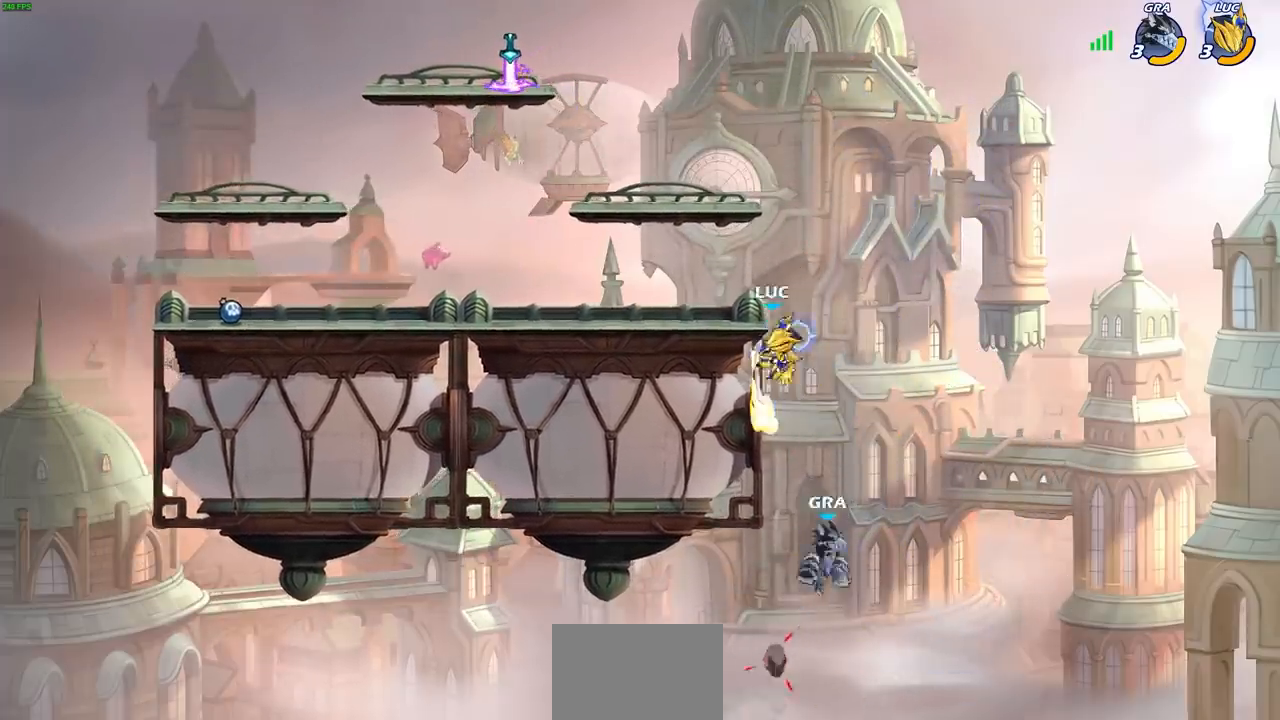
{"buttons": ["CIRCLE"], "left_stick": "down-left", "right_stick": "center", "events": [[83, "CROSS", "up"], [283, "CIRCLE", "down"], [300, "left_stick", "down-left"]]}
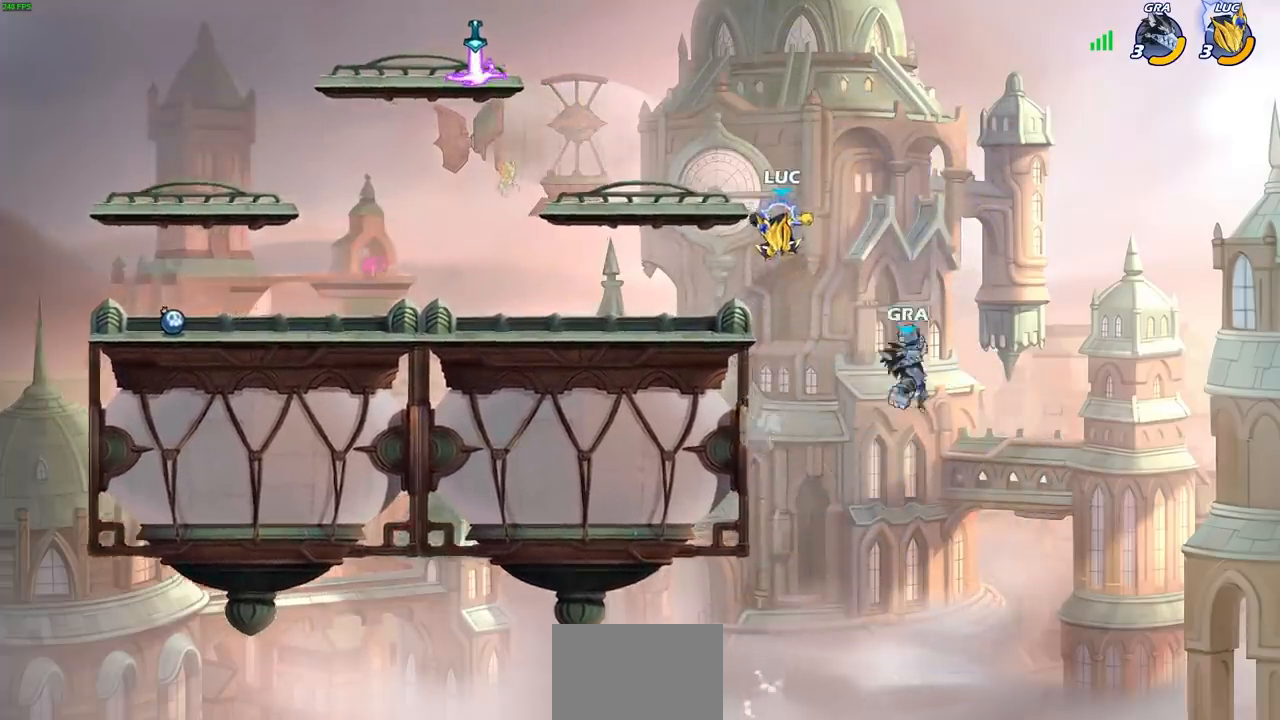
{"buttons": [], "left_stick": "center", "right_stick": "center", "events": [[183, "CIRCLE", "up"], [217, "left_stick", "center"]]}
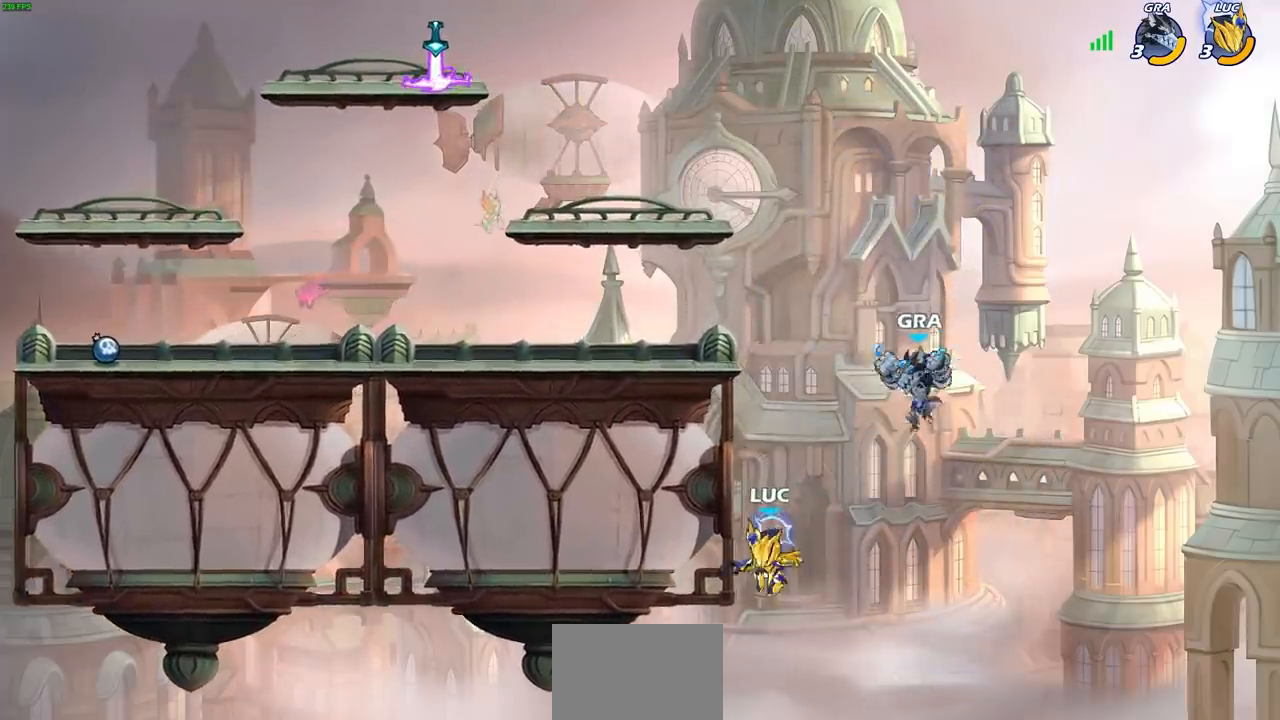
{"buttons": [], "left_stick": "right", "right_stick": "center", "events": [[83, "CIRCLE", "down"], [100, "left_stick", "up-right"], [183, "CIRCLE", "up"], [217, "left_stick", "right"]]}
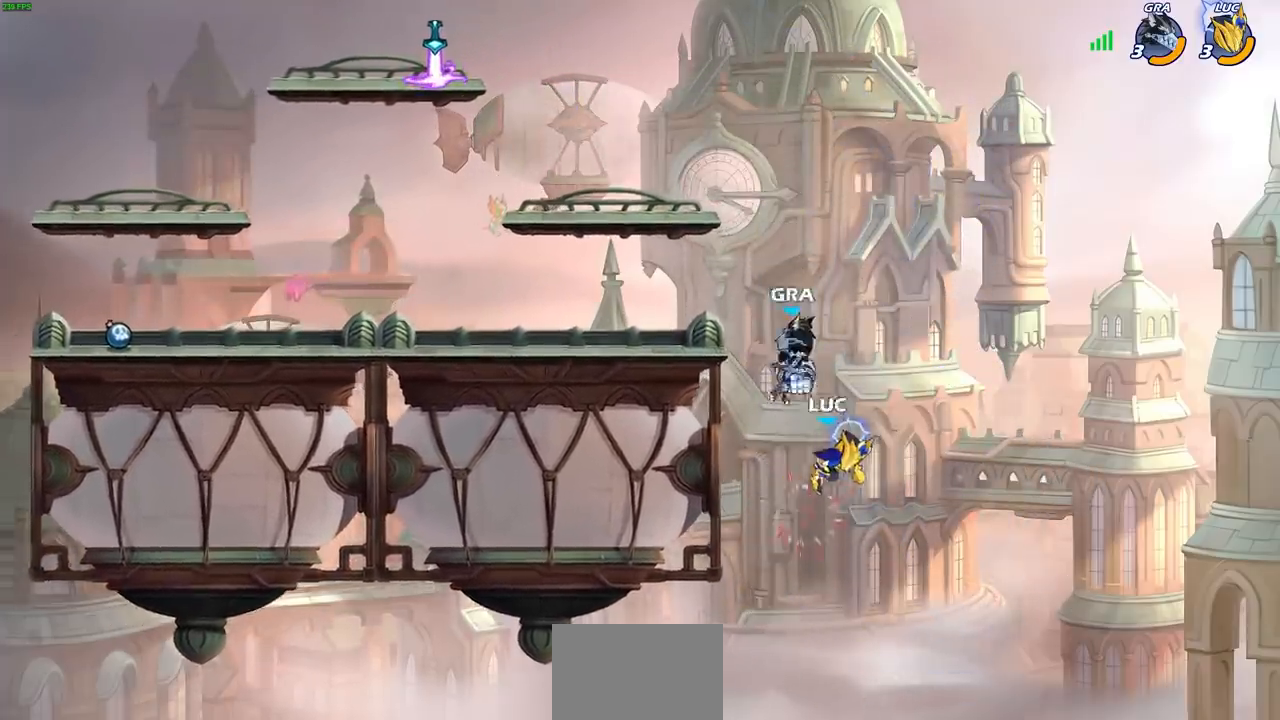
{"buttons": ["CIRCLE"], "left_stick": "up-left", "right_stick": "center", "events": [[33, "left_stick", "up-left"], [267, "CIRCLE", "down"], [383, "CIRCLE", "up"], [450, "CIRCLE", "down"]]}
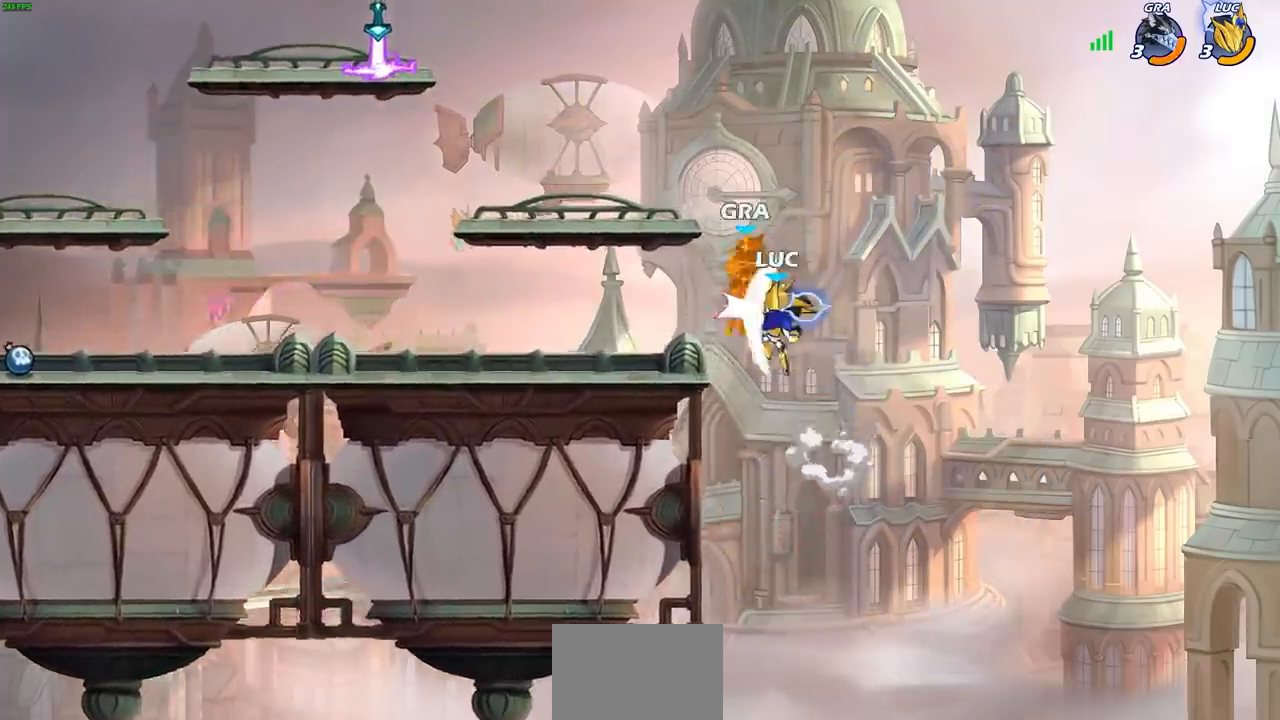
{"buttons": [], "left_stick": "right", "right_stick": "center", "events": [[17, "L3", "down"], [50, "CIRCLE", "up"], [83, "L3", "up"], [333, "left_stick", "down-left"], [433, "left_stick", "down-right"], [483, "left_stick", "right"]]}
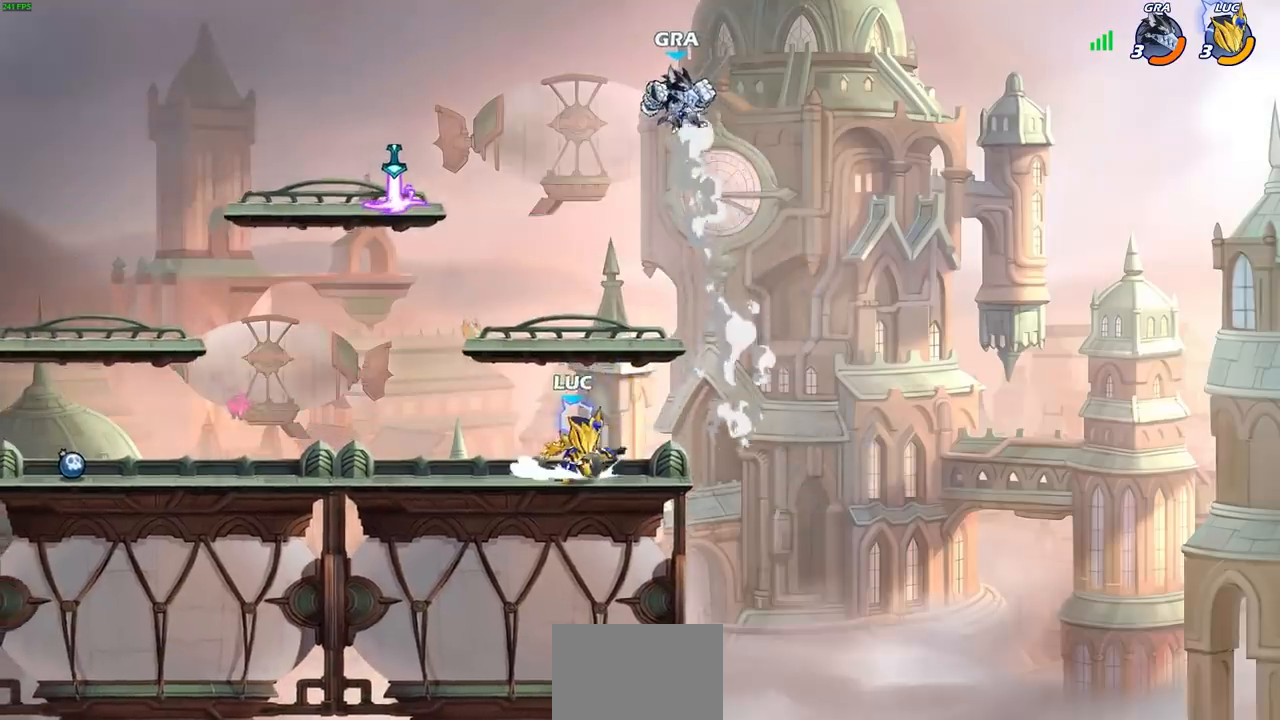
{"buttons": [], "left_stick": "up-right", "right_stick": "center", "events": [[33, "CROSS", "down"], [83, "CIRCLE", "down"], [100, "CROSS", "up"], [100, "left_stick", "up"], [167, "left_stick", "up-right"], [183, "CIRCLE", "up"]]}
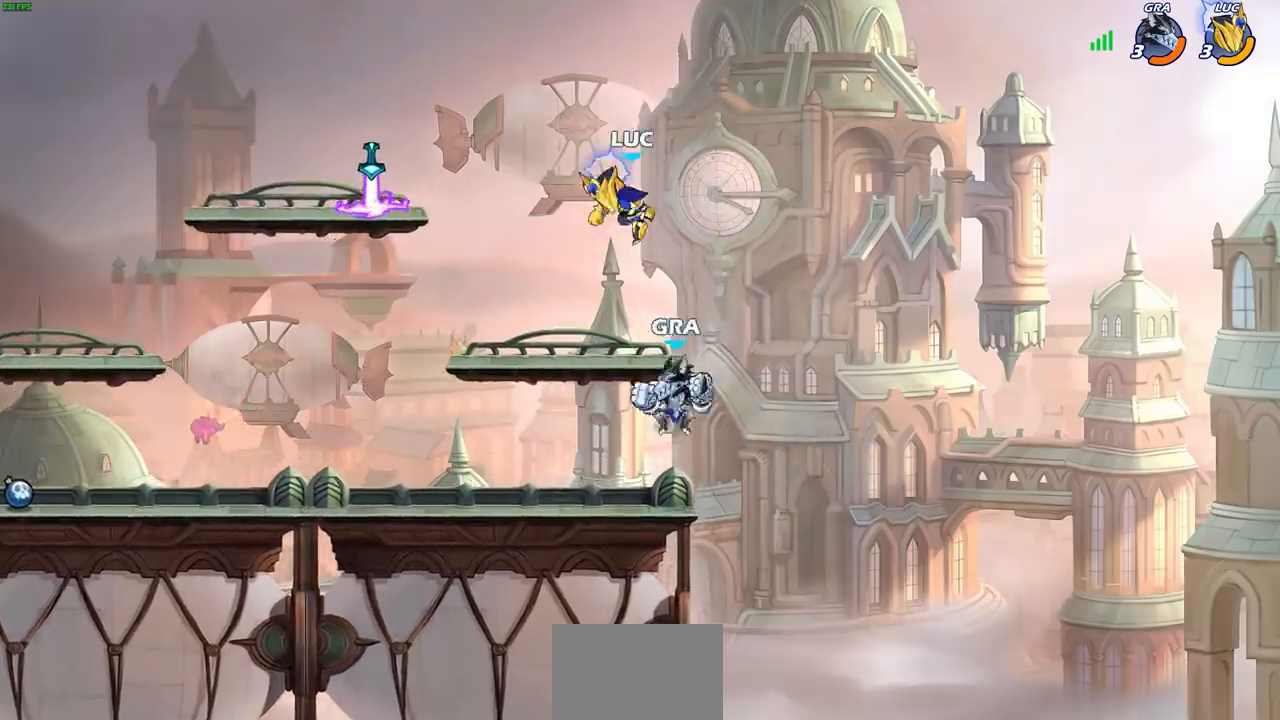
{"buttons": [], "left_stick": "down-right", "right_stick": "center", "events": [[183, "left_stick", "up-left"], [283, "left_stick", "down-left"], [400, "left_stick", "down-right"]]}
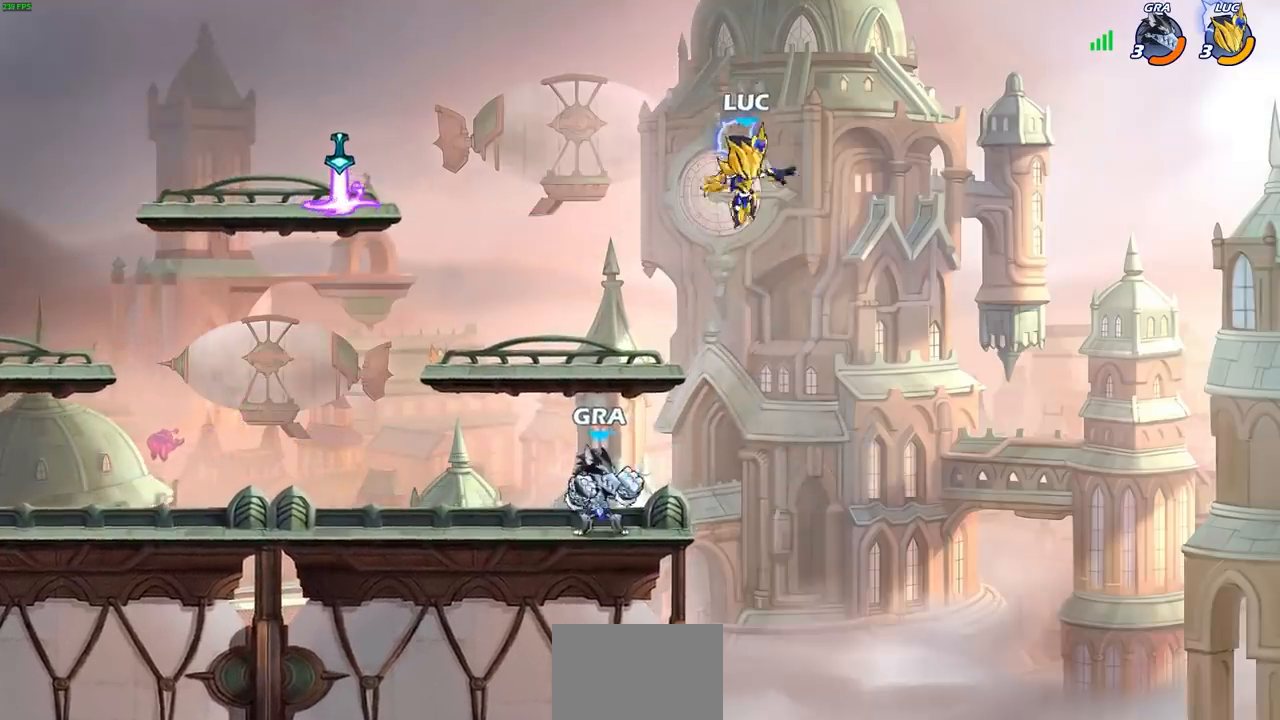
{"buttons": [], "left_stick": "down-left", "right_stick": "center", "events": [[50, "left_stick", "down-left"], [83, "CROSS", "down"], [117, "left_stick", "left"], [217, "CROSS", "up"], [400, "left_stick", "down-left"]]}
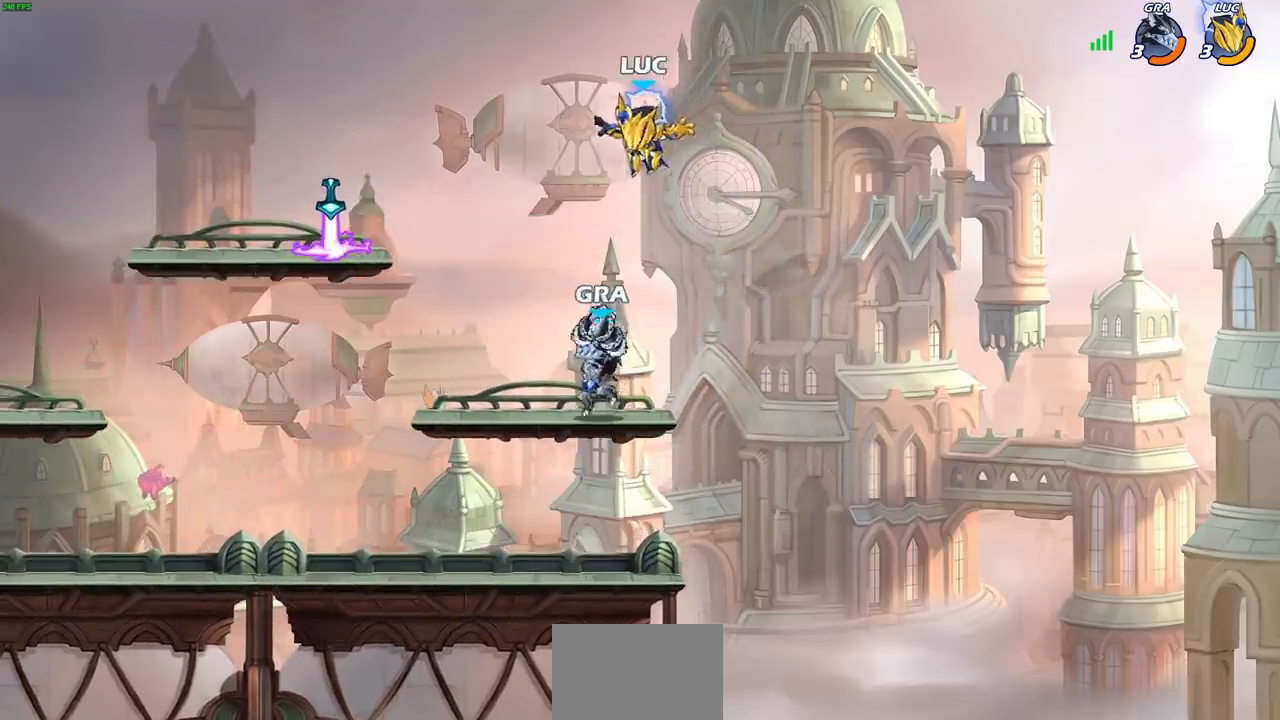
{"buttons": [], "left_stick": "center", "right_stick": "center", "events": [[217, "SQUARE", "down"], [233, "left_stick", "center"], [300, "SQUARE", "up"], [400, "SQUARE", "down"], [467, "SQUARE", "up"]]}
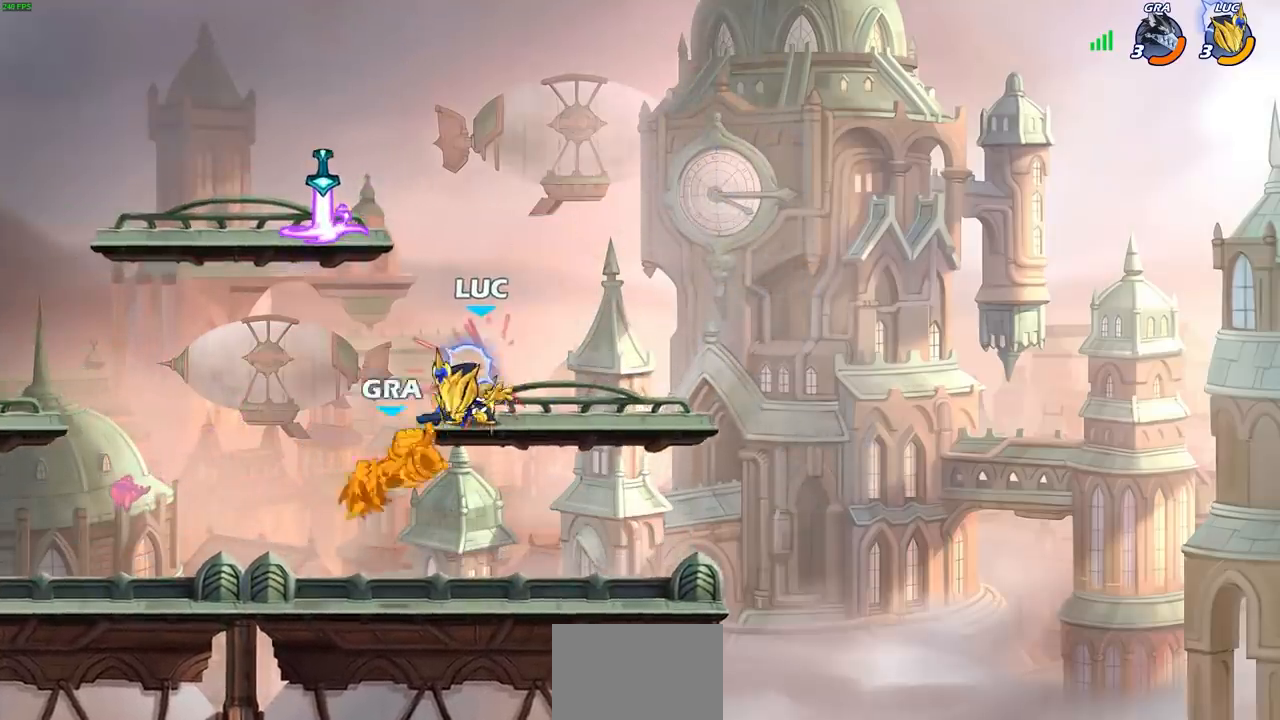
{"buttons": [], "left_stick": "left", "right_stick": "center"}
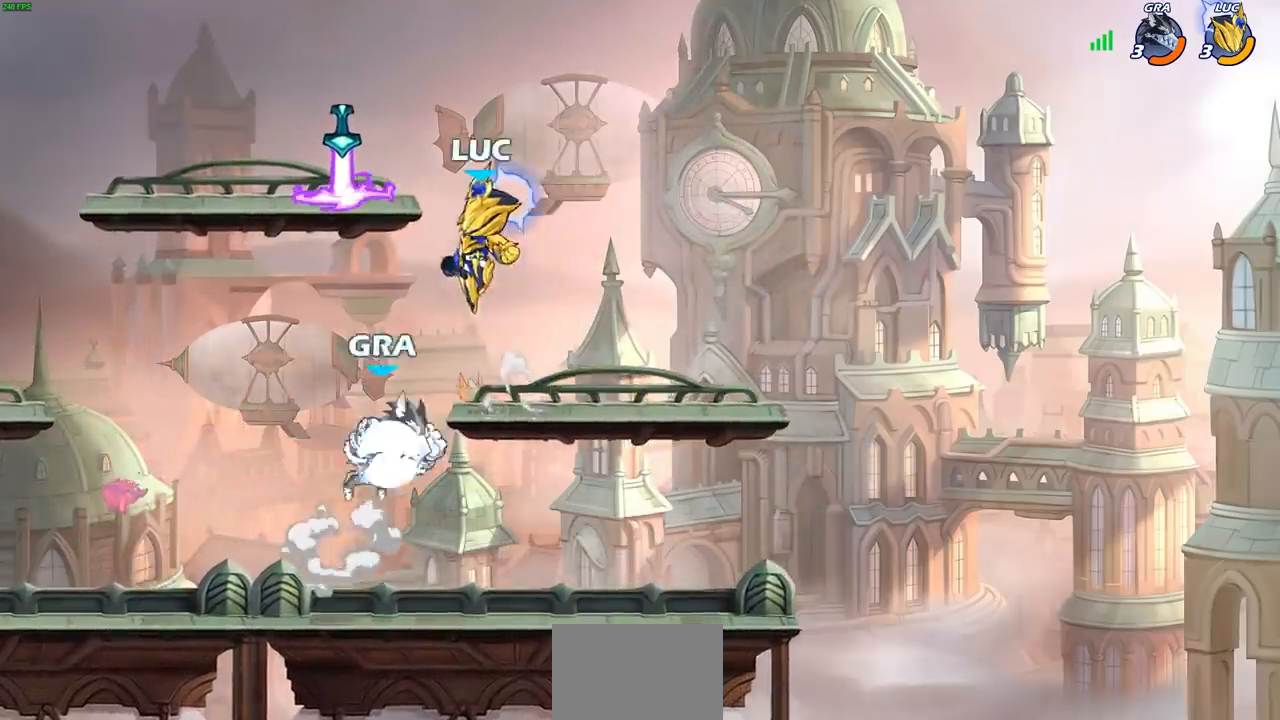
{"buttons": [], "left_stick": "down-left", "right_stick": "center", "events": [[83, "CROSS", "down"], [100, "R1", "down"], [217, "CROSS", "up"], [233, "R1", "up"], [267, "left_stick", "down-left"]]}
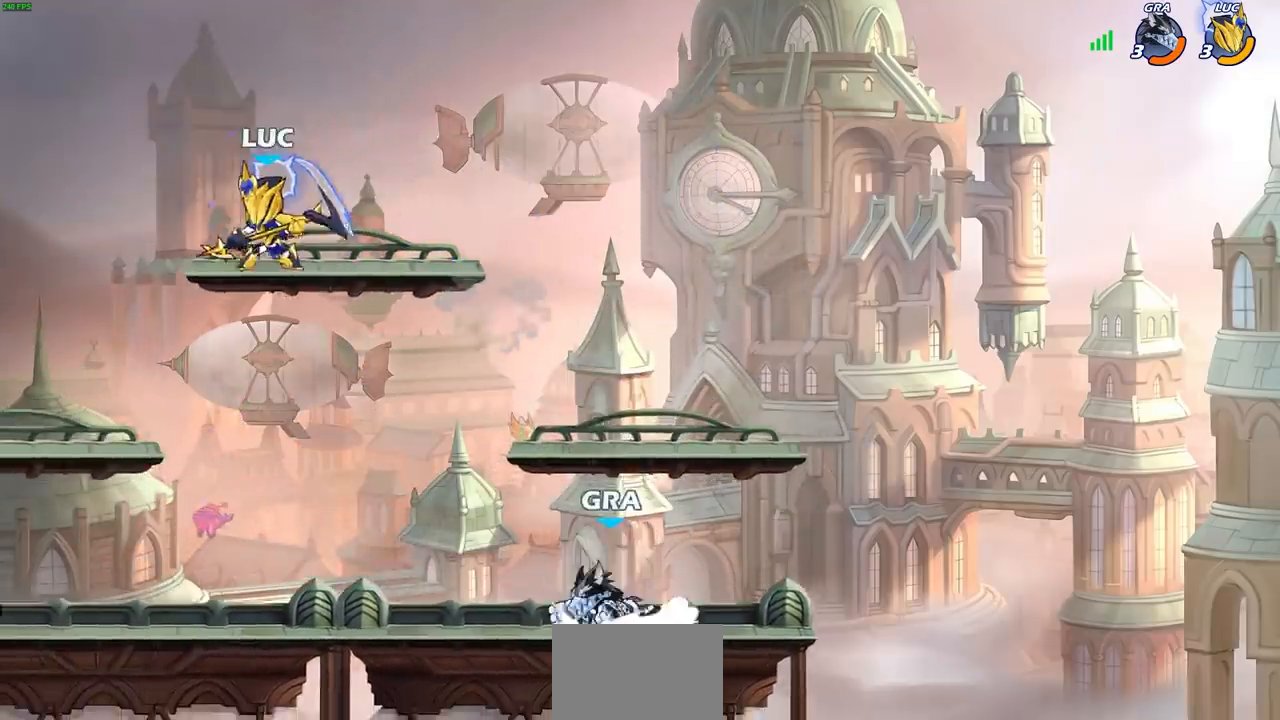
{"buttons": [], "left_stick": "left", "right_stick": "center", "events": [[150, "left_stick", "right"], [200, "SQUARE", "down"], [350, "SQUARE", "up"], [483, "left_stick", "left"]]}
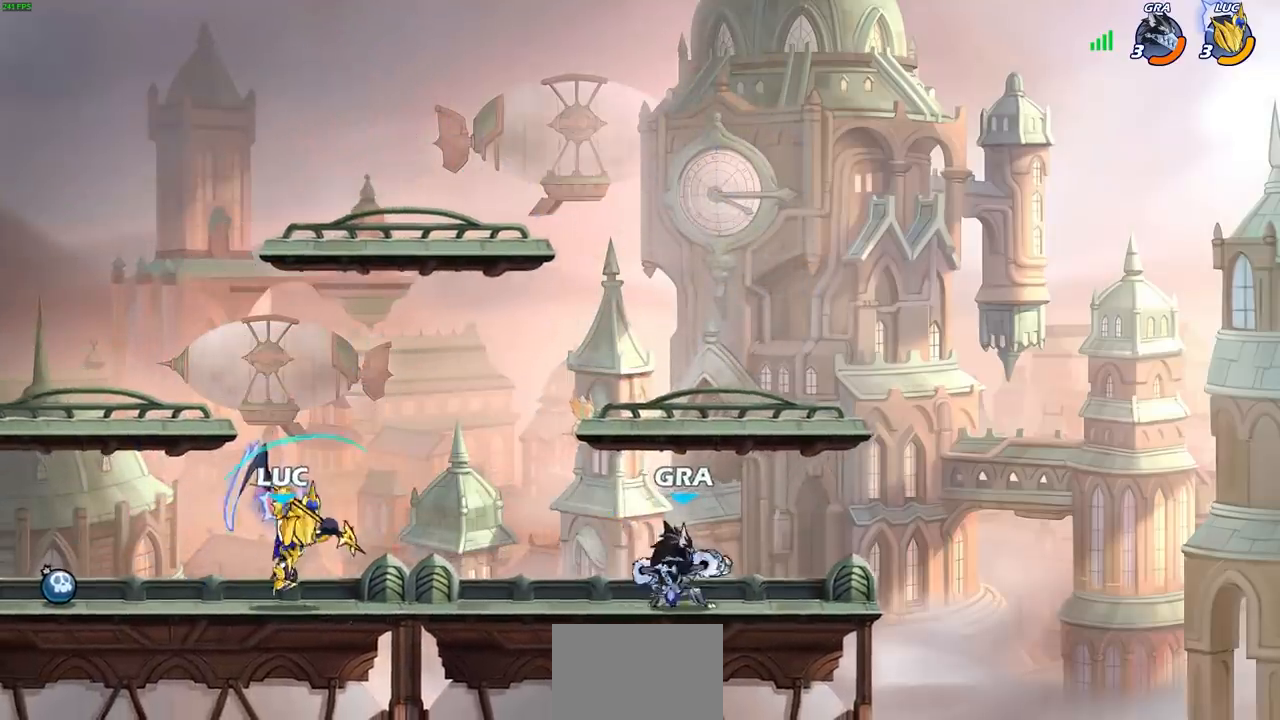
{"buttons": ["R2"], "left_stick": "left", "right_stick": "center", "events": [[317, "CROSS", "down"], [450, "CROSS", "up"], [450, "R2", "down"]]}
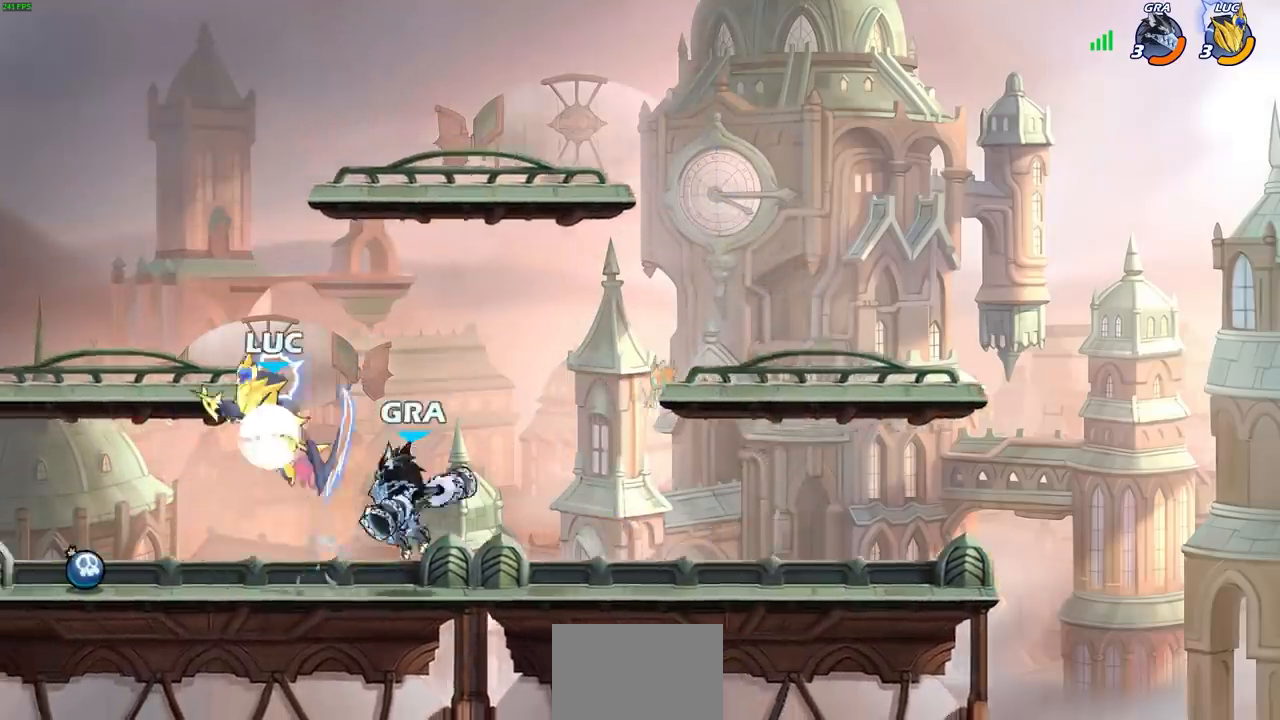
{"buttons": ["L3"], "left_stick": "up-left", "right_stick": "center", "events": [[133, "left_stick", "down-left"], [167, "R2", "up"], [333, "SQUARE", "down"], [333, "left_stick", "right"], [400, "SQUARE", "up"], [417, "left_stick", "up-left"], [483, "L3", "down"]]}